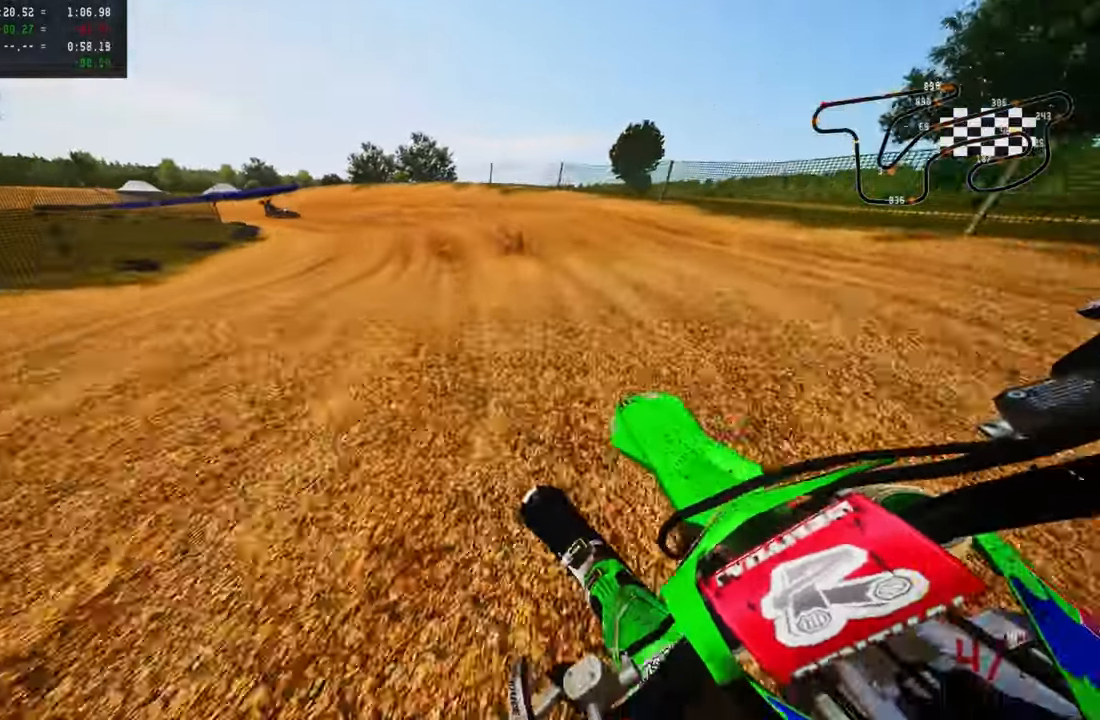
Gameplay with a controller (PlayStation layout); each line is a JSON object with the inputs held at the frame after it. "events" lists button and stick changes between this image and that frame as [ms after this image, input, new state], when the widget could be followed in between.
{"buttons": ["L2"], "left_stick": "up-left", "right_stick": "center", "events": [[483, "L2", "down"]]}
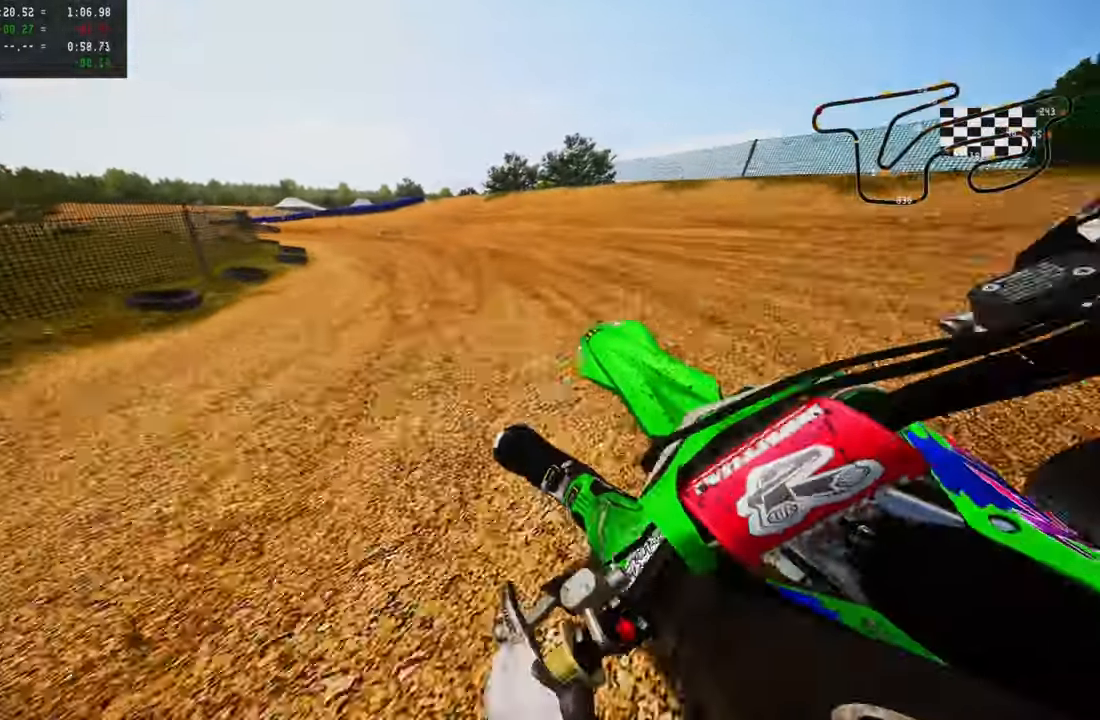
{"buttons": [], "left_stick": "up-left", "right_stick": "center", "events": [[100, "L2", "up"], [200, "L2", "down"], [284, "L2", "up"], [367, "L2", "down"], [500, "L2", "up"]]}
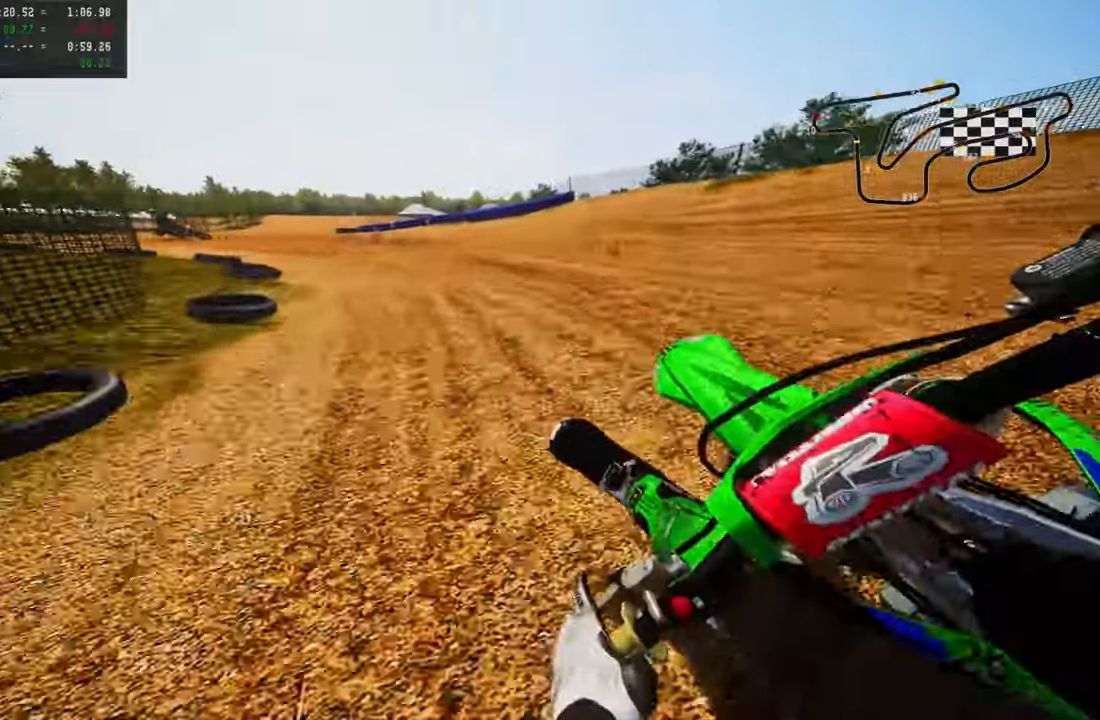
{"buttons": ["R2"], "left_stick": "up-left", "right_stick": "up-right", "events": [[50, "L2", "down"], [184, "L2", "up"], [317, "R2", "down"], [317, "right_stick", "up-right"]]}
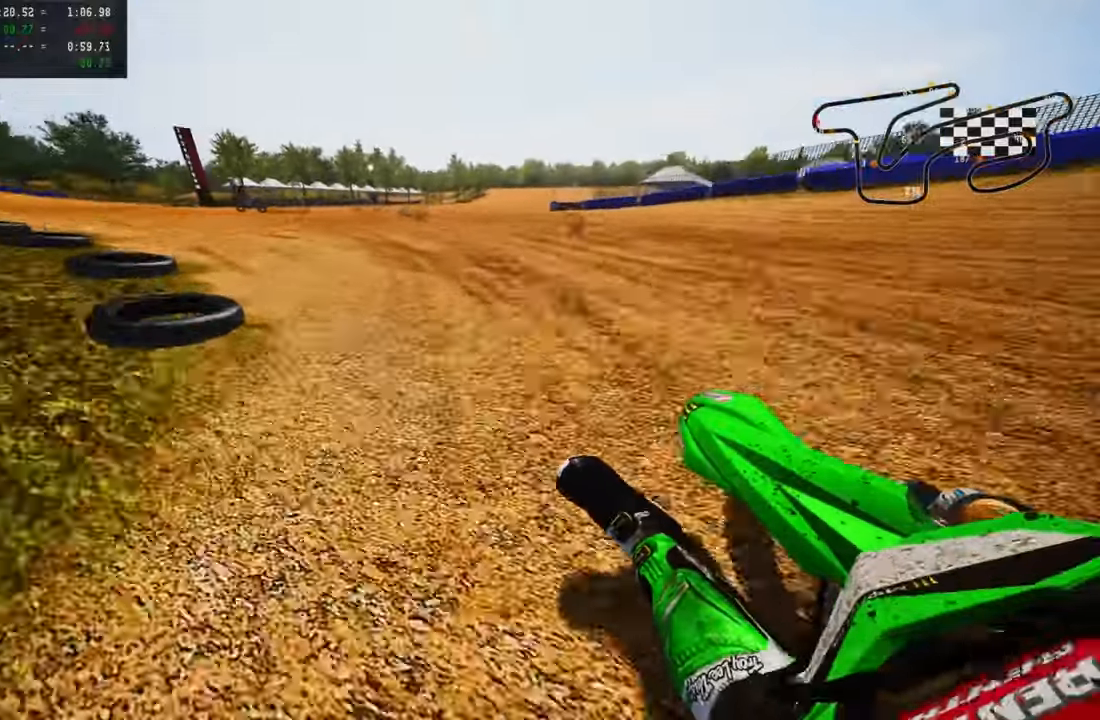
{"buttons": ["R2"], "left_stick": "up-left", "right_stick": "up-right", "events": []}
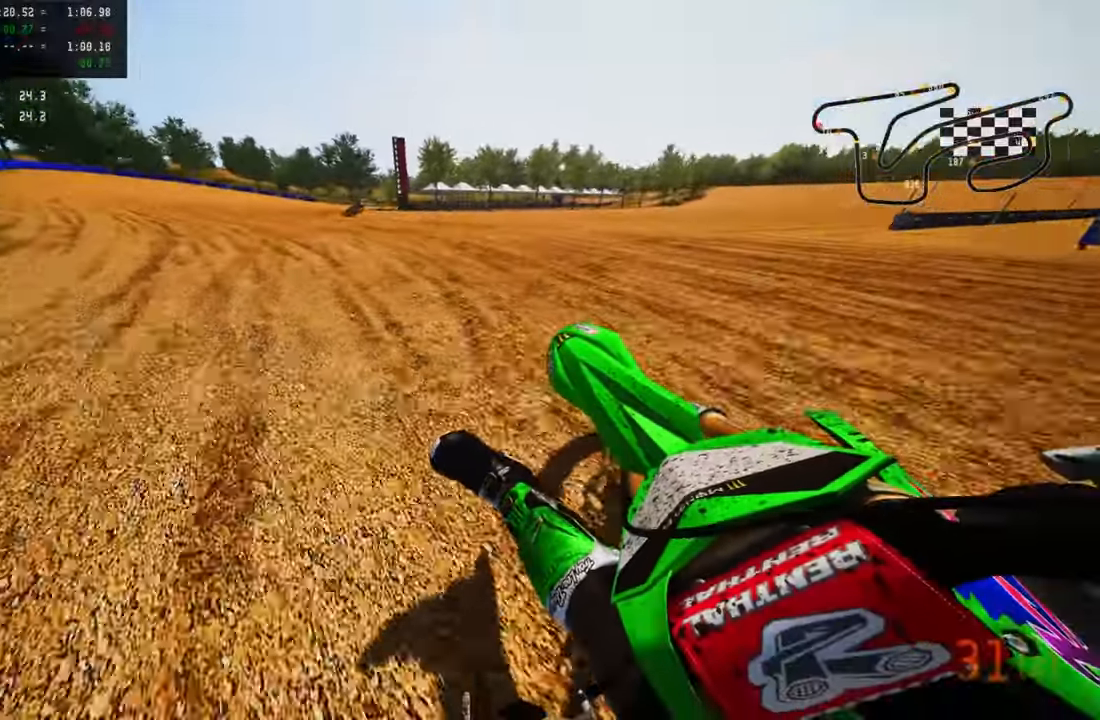
{"buttons": ["R2"], "left_stick": "up", "right_stick": "up-left", "events": [[200, "CROSS", "down"], [300, "CROSS", "up"], [334, "right_stick", "up"], [384, "left_stick", "up"], [484, "right_stick", "up-left"]]}
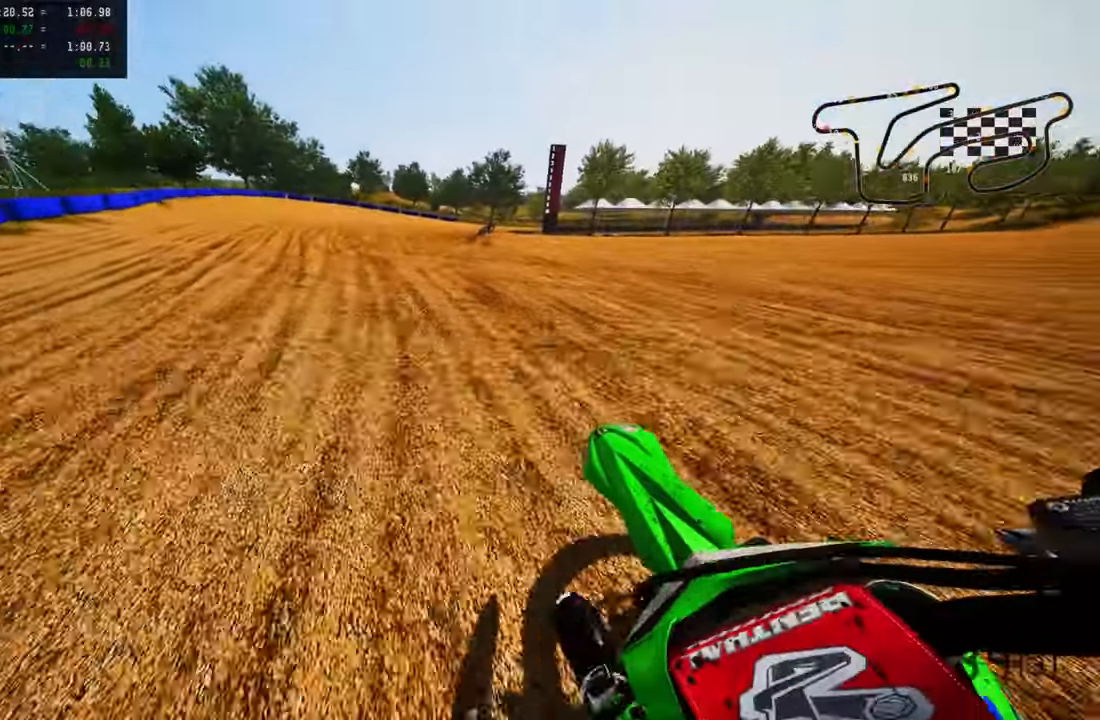
{"buttons": ["R2"], "left_stick": "up", "right_stick": "up-left", "events": []}
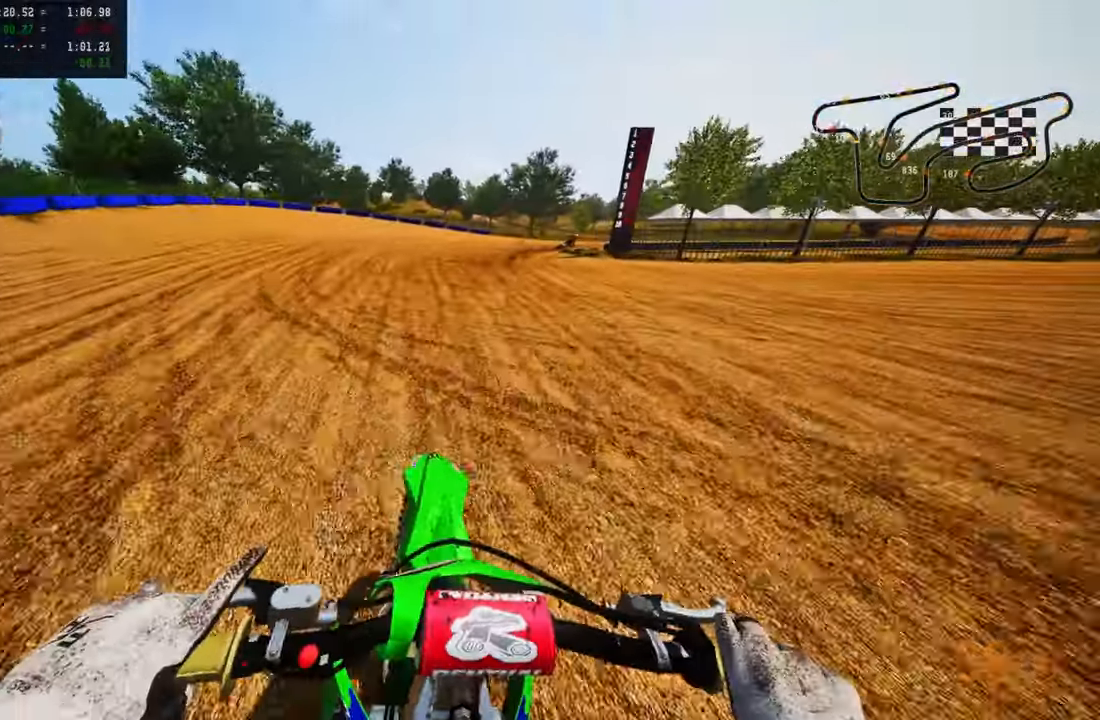
{"buttons": ["R2"], "left_stick": "up-right", "right_stick": "up-left", "events": [[317, "left_stick", "up-right"]]}
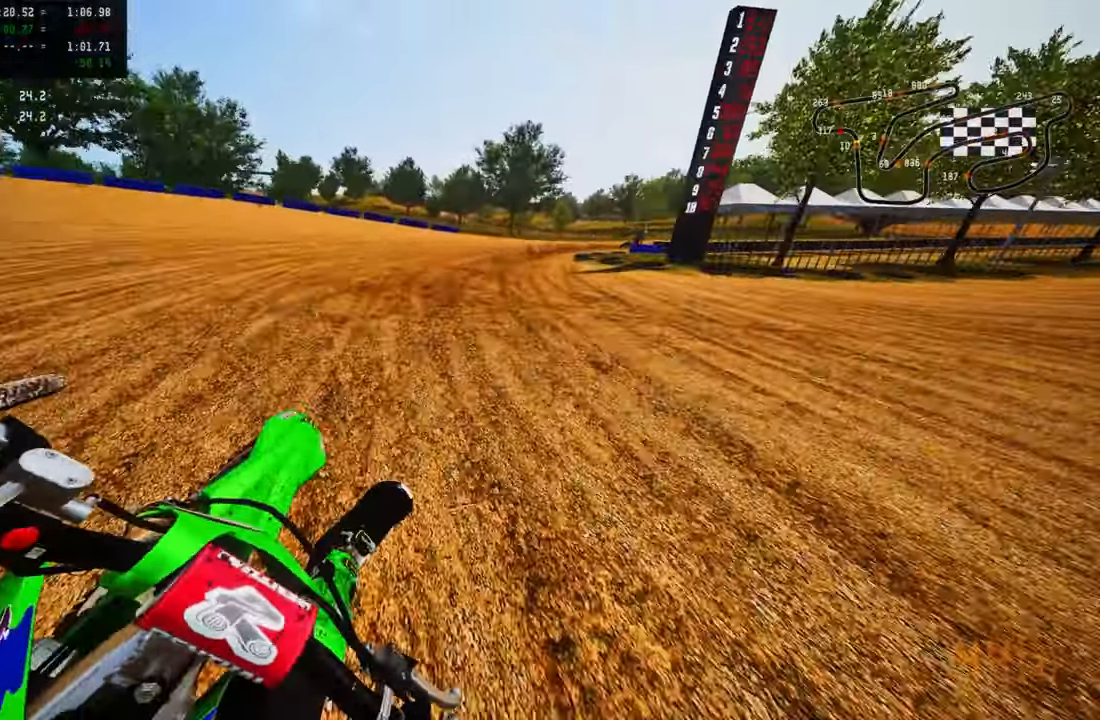
{"buttons": [], "left_stick": "up-right", "right_stick": "left", "events": [[384, "R2", "up"], [450, "right_stick", "left"]]}
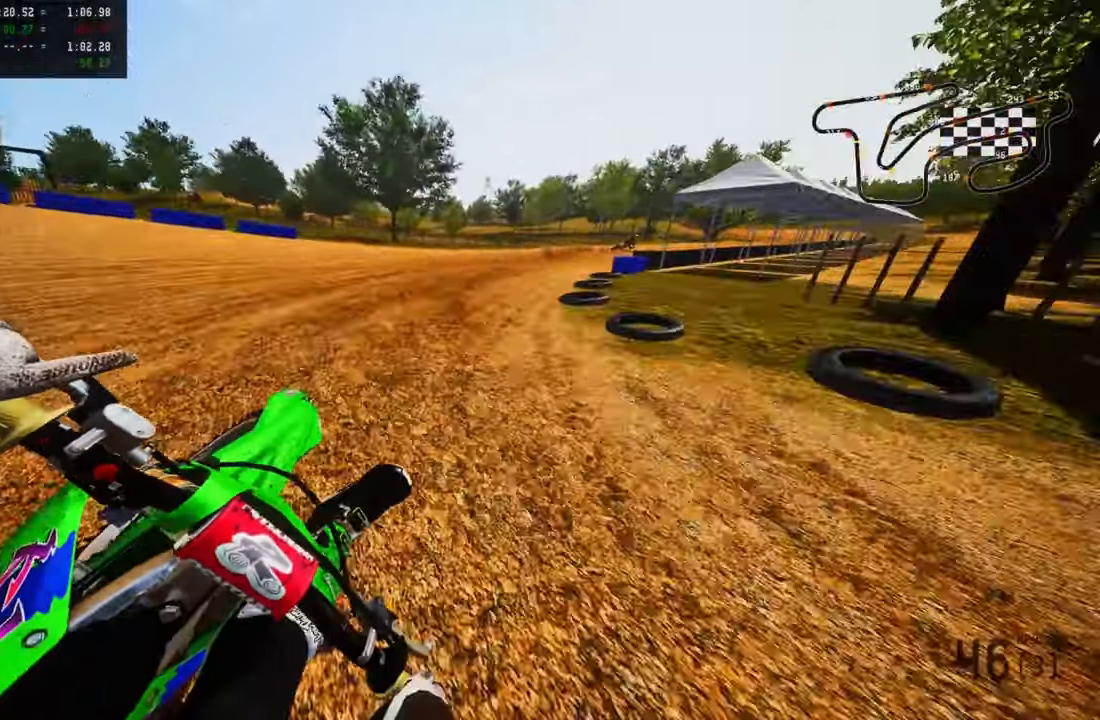
{"buttons": ["R2"], "left_stick": "up-right", "right_stick": "left", "events": [[17, "R2", "down"]]}
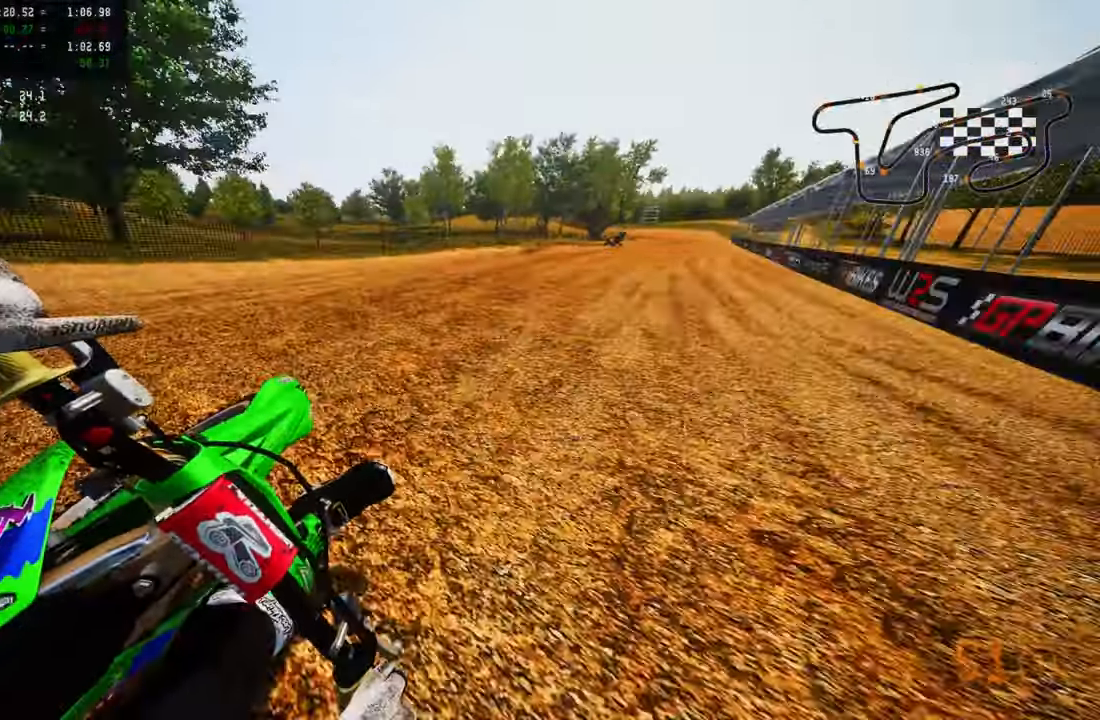
{"buttons": ["R2"], "left_stick": "up-right", "right_stick": "left", "events": [[50, "R1", "down"], [150, "R1", "up"]]}
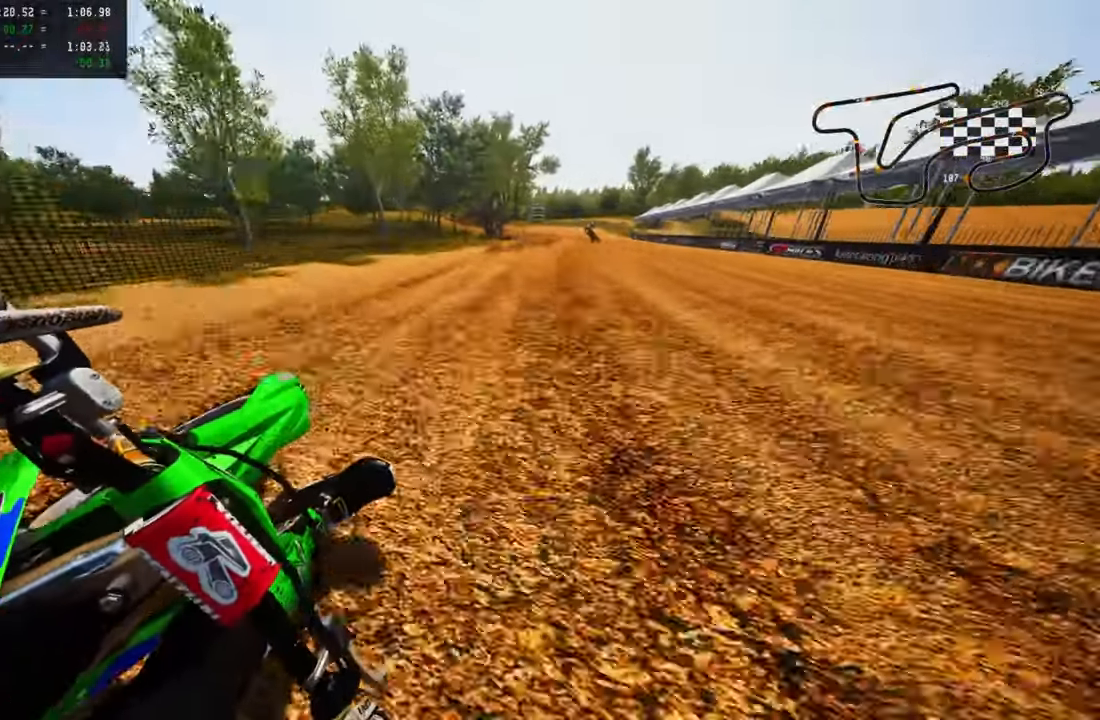
{"buttons": ["R2"], "left_stick": "up", "right_stick": "left", "events": [[34, "R1", "down"], [100, "R1", "up"], [450, "left_stick", "up"]]}
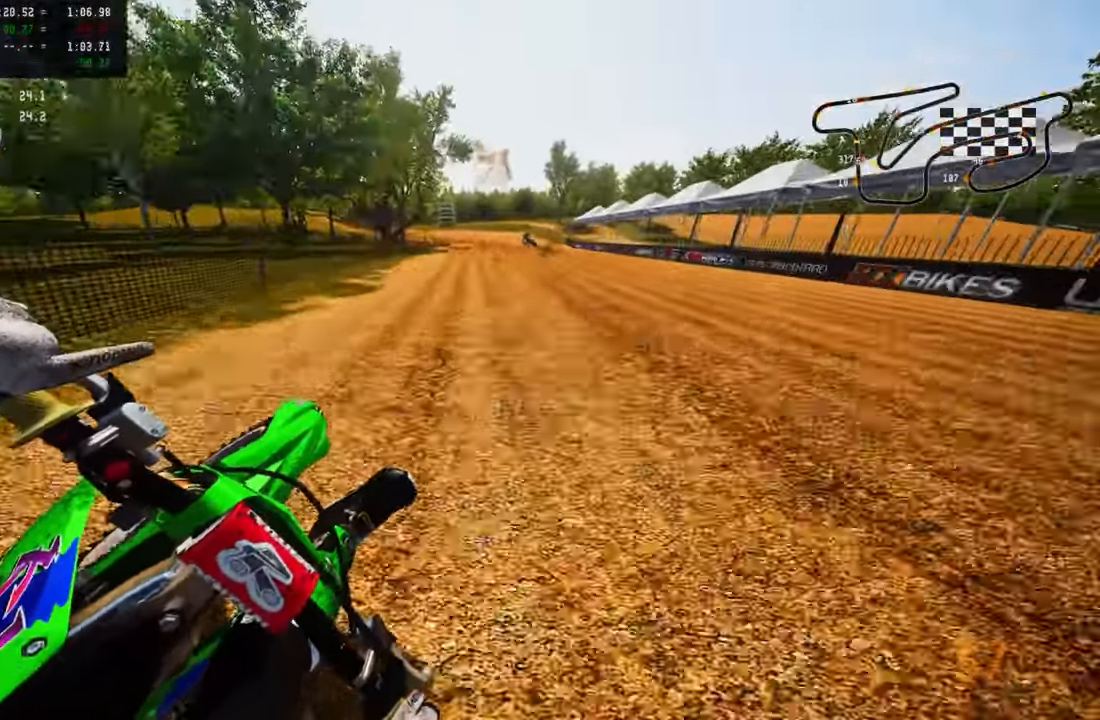
{"buttons": [], "left_stick": "up-left", "right_stick": "center", "events": [[84, "left_stick", "up-left"], [84, "right_stick", "up-left"], [184, "right_stick", "left"], [317, "R2", "up"], [317, "TRIANGLE", "down"], [333, "right_stick", "center"], [466, "TRIANGLE", "up"]]}
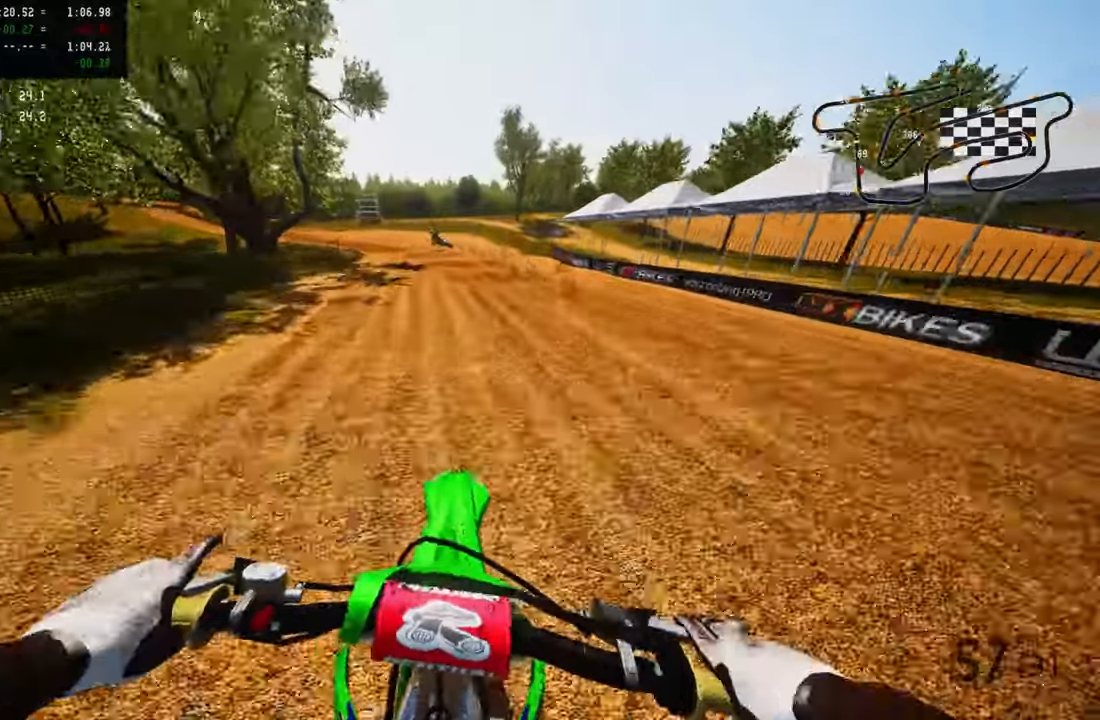
{"buttons": ["R2"], "left_stick": "up-left", "right_stick": "center", "events": [[16, "L2", "down"], [100, "L2", "up"], [483, "R2", "down"]]}
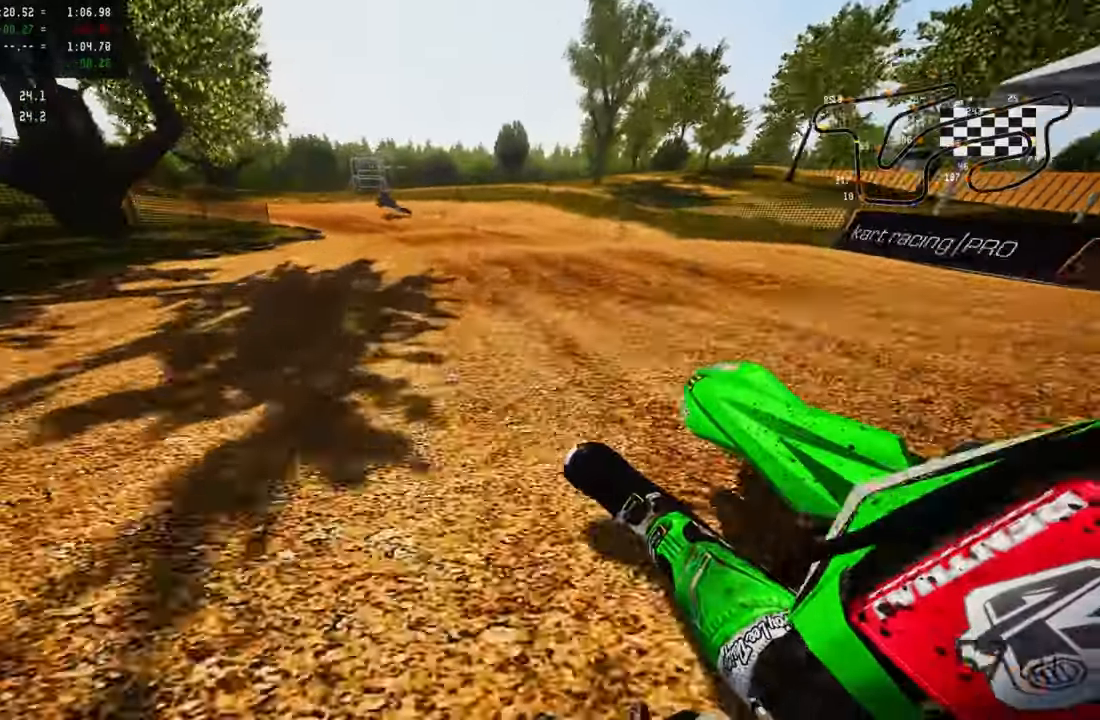
{"buttons": ["R2"], "left_stick": "up-left", "right_stick": "up", "events": [[66, "R2", "up"], [83, "right_stick", "up"], [116, "R2", "down"], [200, "R2", "up"], [450, "R1", "down"], [450, "R2", "down"], [500, "R1", "up"]]}
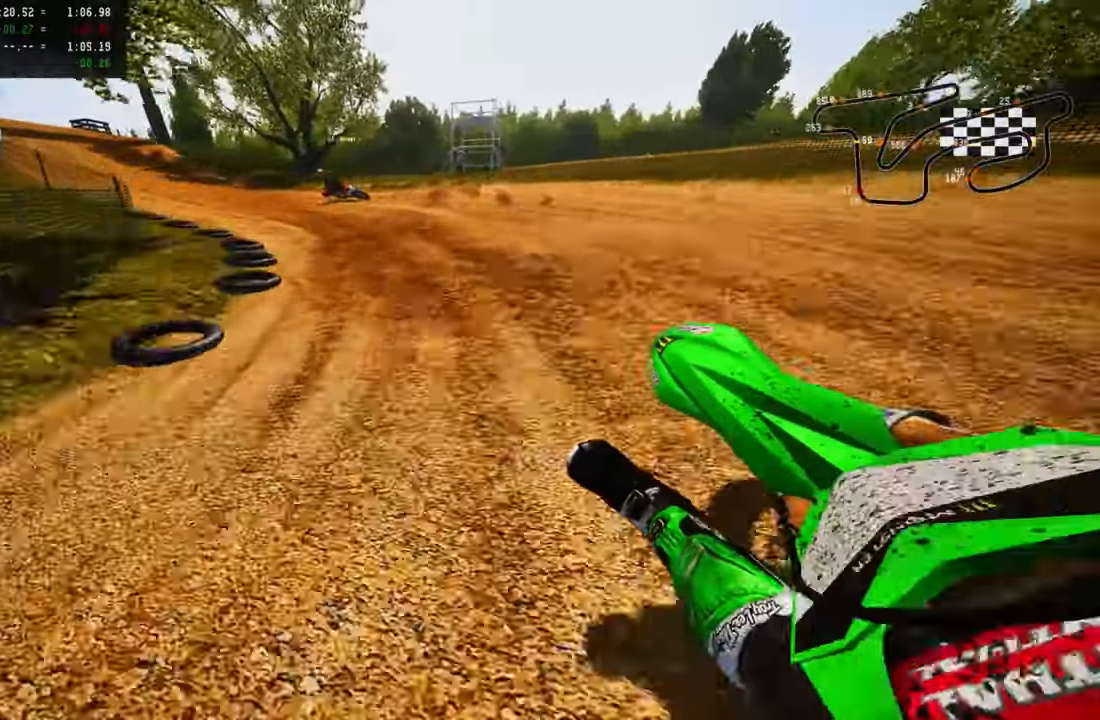
{"buttons": ["R2"], "left_stick": "up-left", "right_stick": "up", "events": [[66, "R2", "up"], [133, "R2", "down"], [200, "R2", "up"], [300, "R2", "down"], [383, "R2", "up"], [466, "R2", "down"]]}
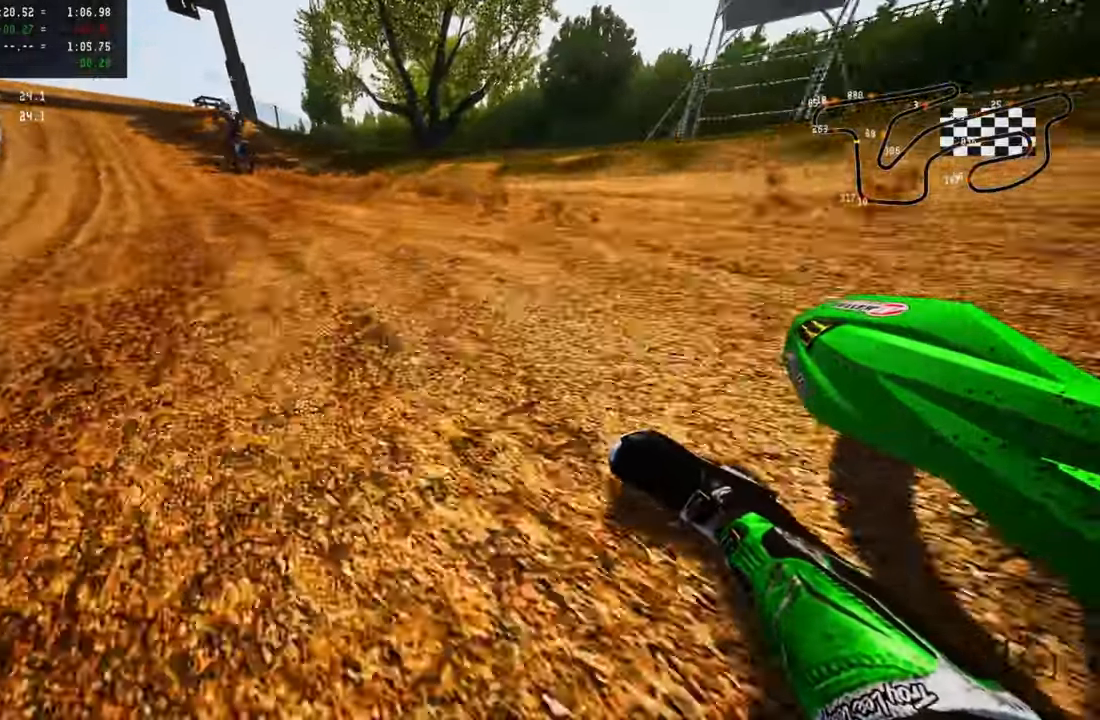
{"buttons": ["R2"], "left_stick": "up-left", "right_stick": "up", "events": [[200, "R2", "up"], [283, "R2", "down"]]}
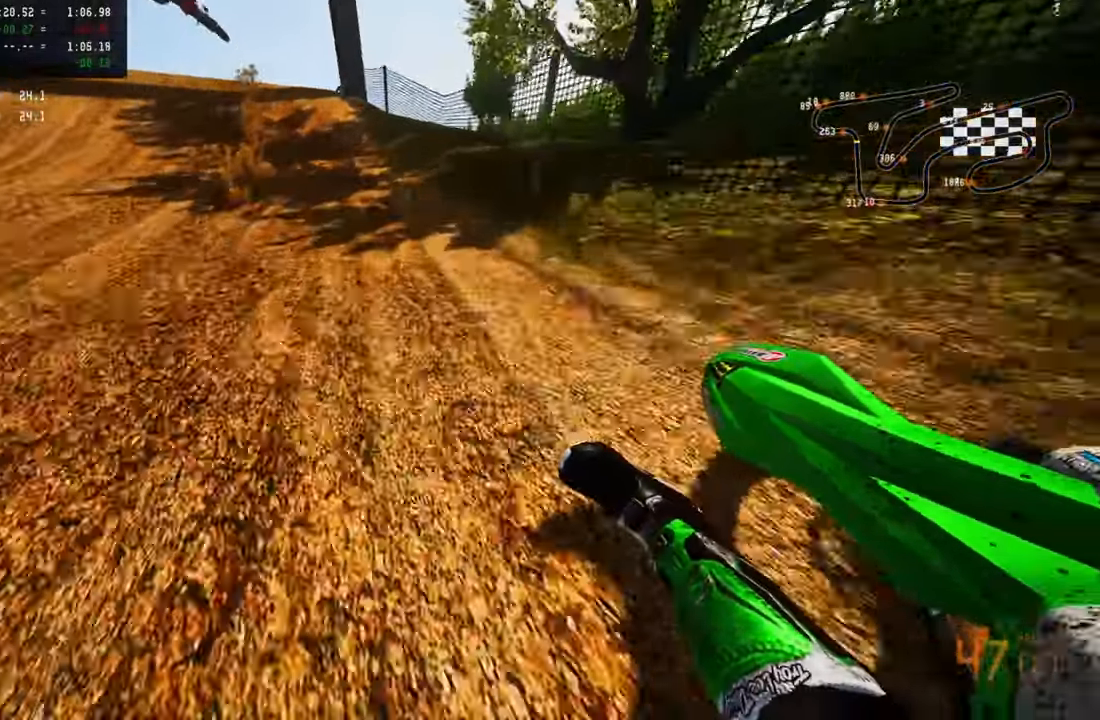
{"buttons": [], "left_stick": "up", "right_stick": "up", "events": [[100, "left_stick", "up"], [216, "R3", "down"], [216, "right_stick", "center"], [316, "R2", "up"], [316, "R3", "up"], [416, "R3", "down"], [450, "right_stick", "up"], [483, "R3", "up"]]}
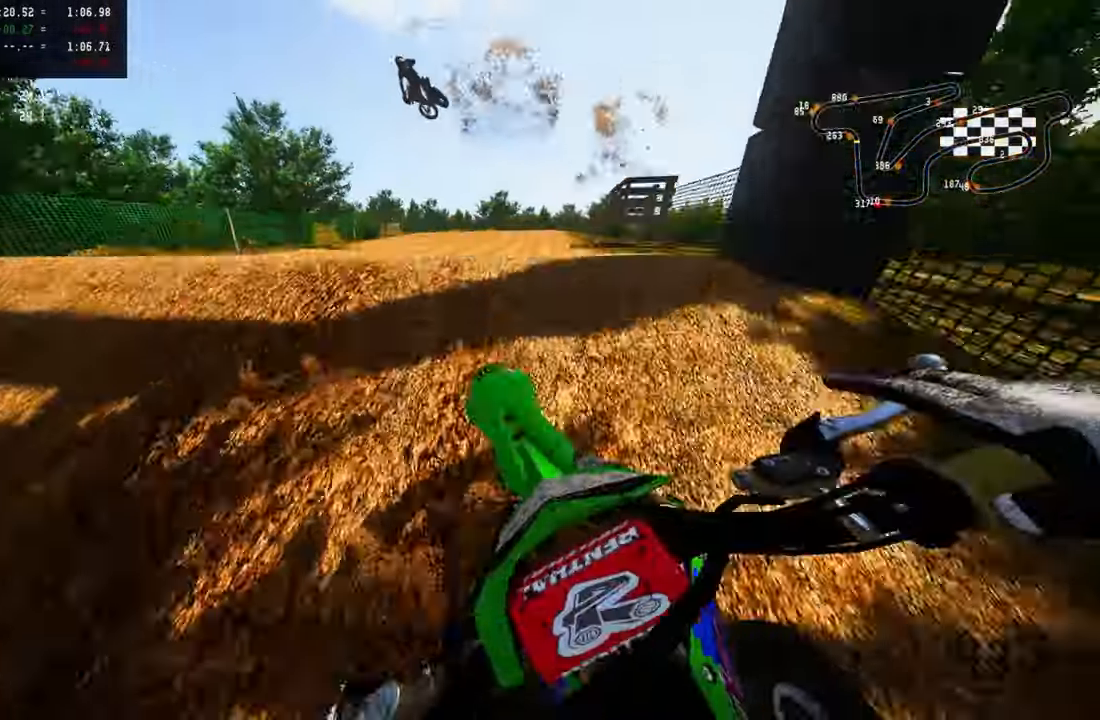
{"buttons": [], "left_stick": "up-left", "right_stick": "up", "events": [[33, "left_stick", "up-left"]]}
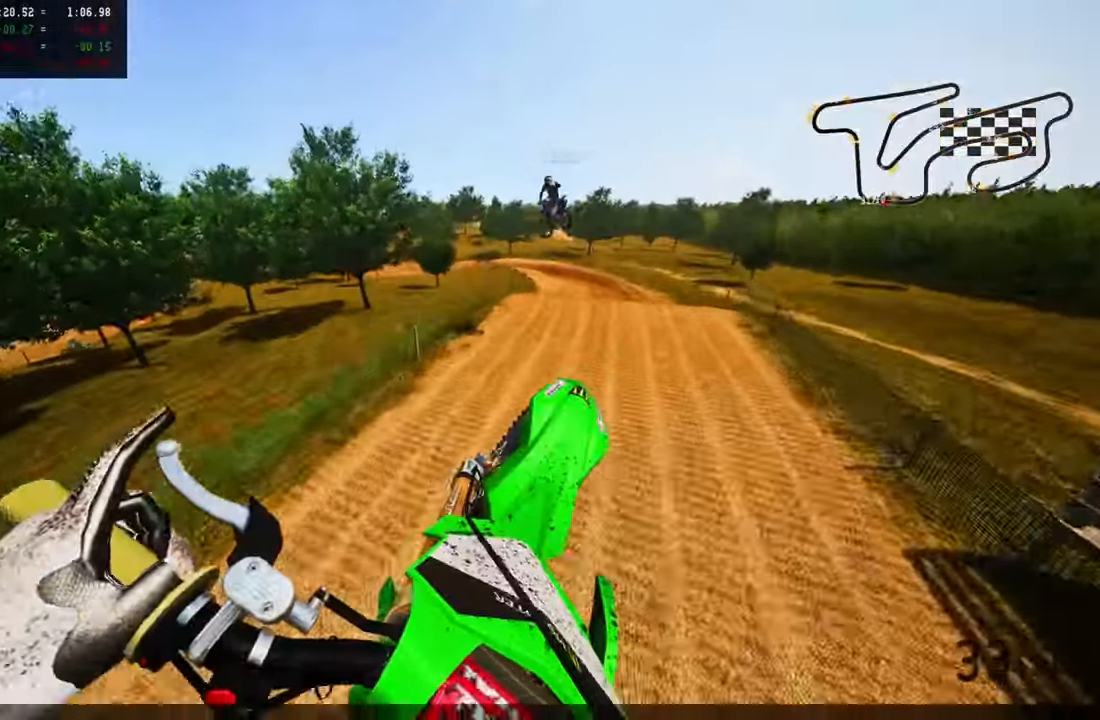
{"buttons": [], "left_stick": "center", "right_stick": "up", "events": [[150, "R3", "down"], [200, "left_stick", "up"], [250, "R3", "up"], [400, "left_stick", "center"]]}
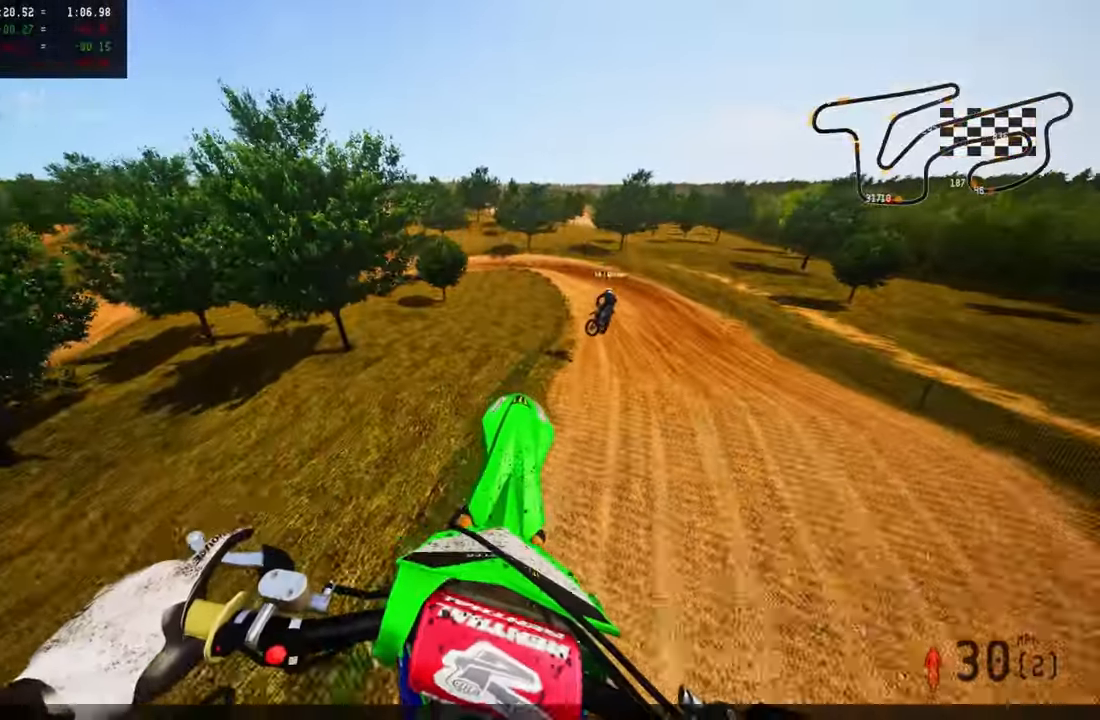
{"buttons": [], "left_stick": "up", "right_stick": "up", "events": [[150, "left_stick", "up-right"], [350, "left_stick", "up"]]}
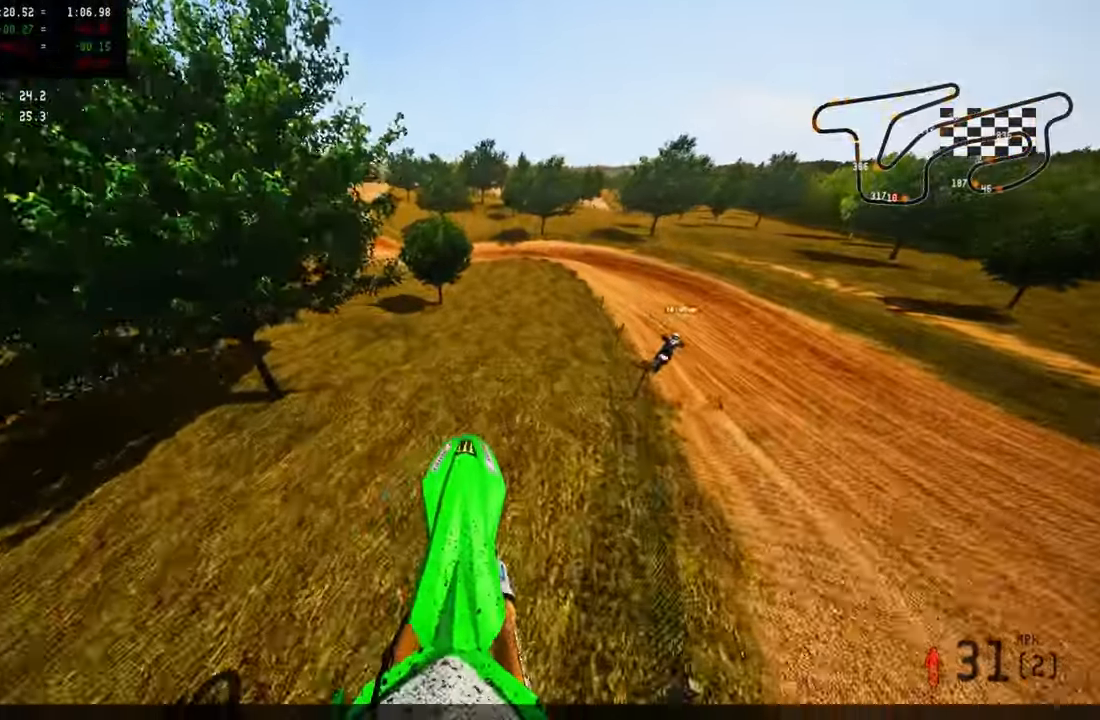
{"buttons": ["R3"], "left_stick": "center", "right_stick": "center", "events": [[66, "TRIANGLE", "down"], [150, "right_stick", "center"], [183, "TRIANGLE", "up"], [316, "L2", "down"], [433, "L2", "up"], [433, "R3", "down"], [483, "left_stick", "center"]]}
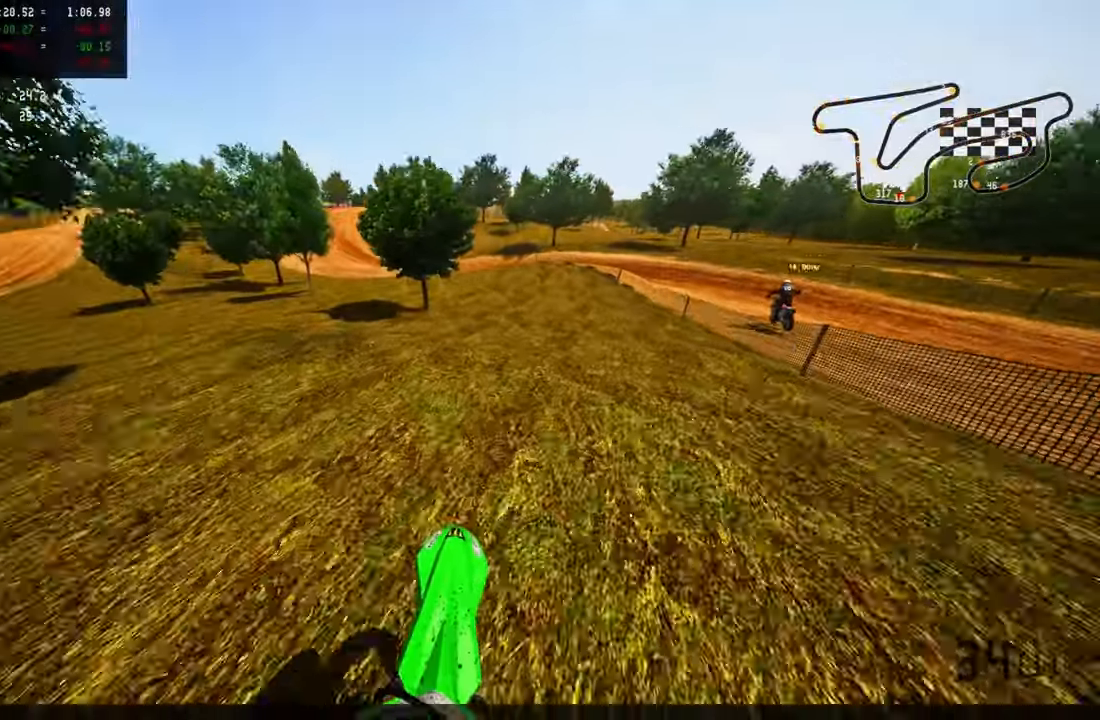
{"buttons": ["L2"], "left_stick": "center", "right_stick": "center", "events": [[66, "L2", "down"], [66, "R3", "up"], [200, "L2", "up"], [233, "L2", "down"], [283, "L1", "down"], [333, "L1", "up"], [383, "L2", "up"], [450, "L2", "down"]]}
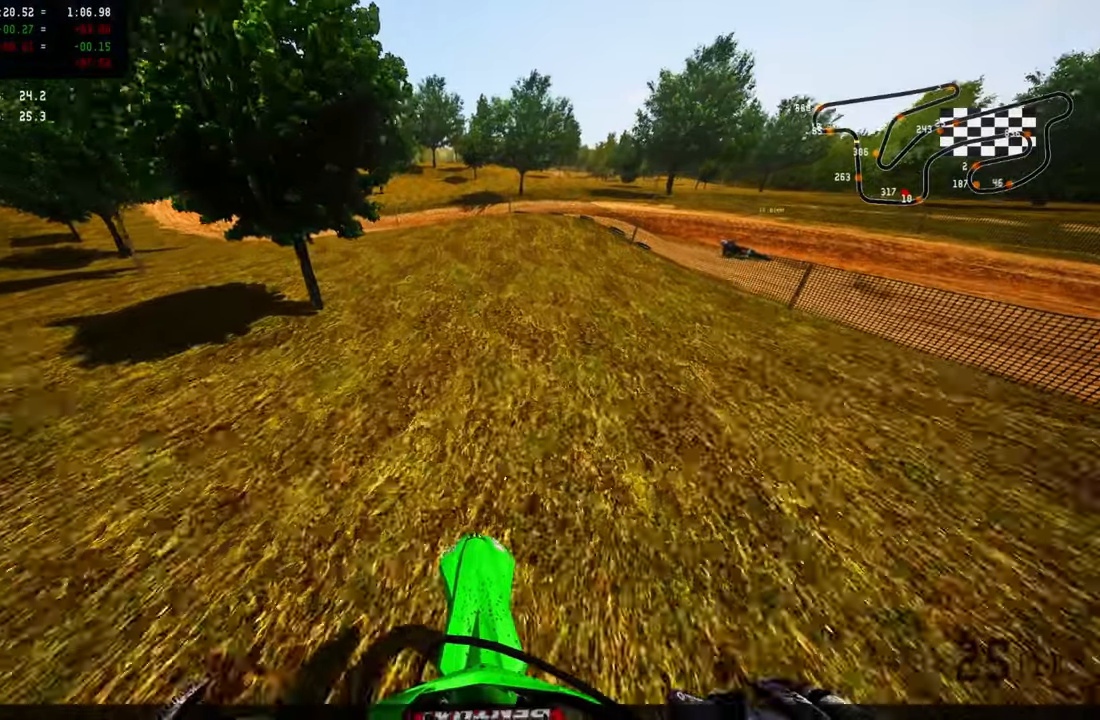
{"buttons": ["L2"], "left_stick": "center", "right_stick": "center", "events": [[83, "L2", "up"], [150, "L2", "down"], [233, "L2", "up"], [317, "L2", "down"], [433, "L2", "up"], [500, "L2", "down"]]}
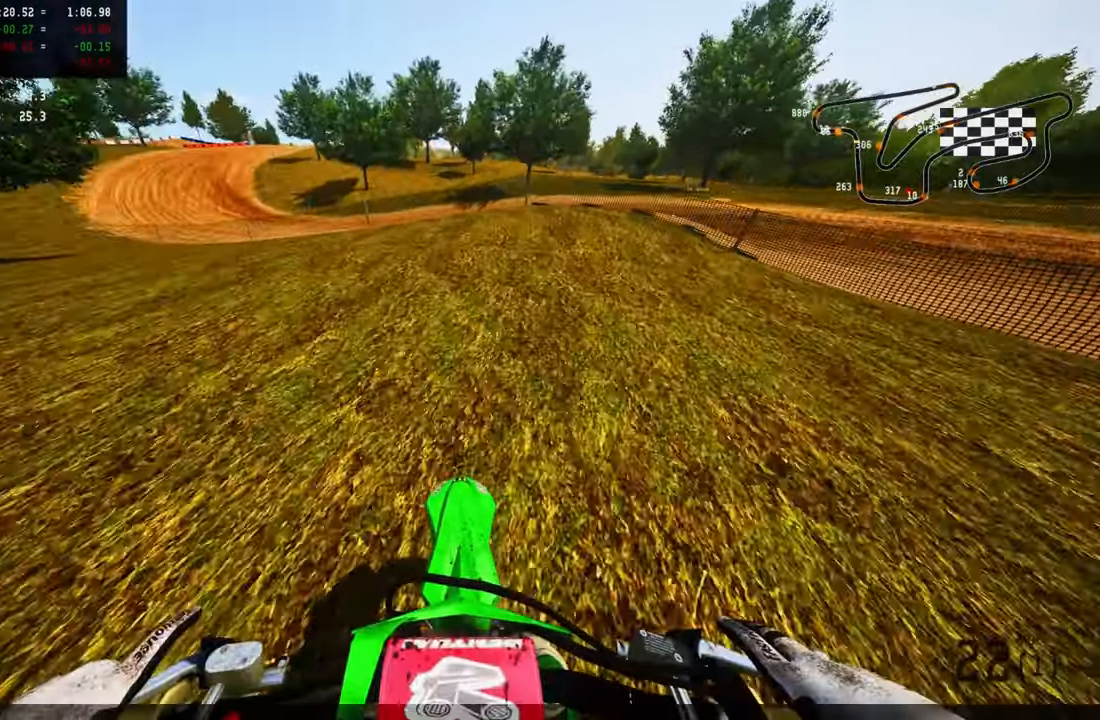
{"buttons": ["L2"], "left_stick": "center", "right_stick": "center", "events": [[133, "L2", "up"], [200, "L2", "down"], [333, "L2", "up"], [433, "L2", "down"]]}
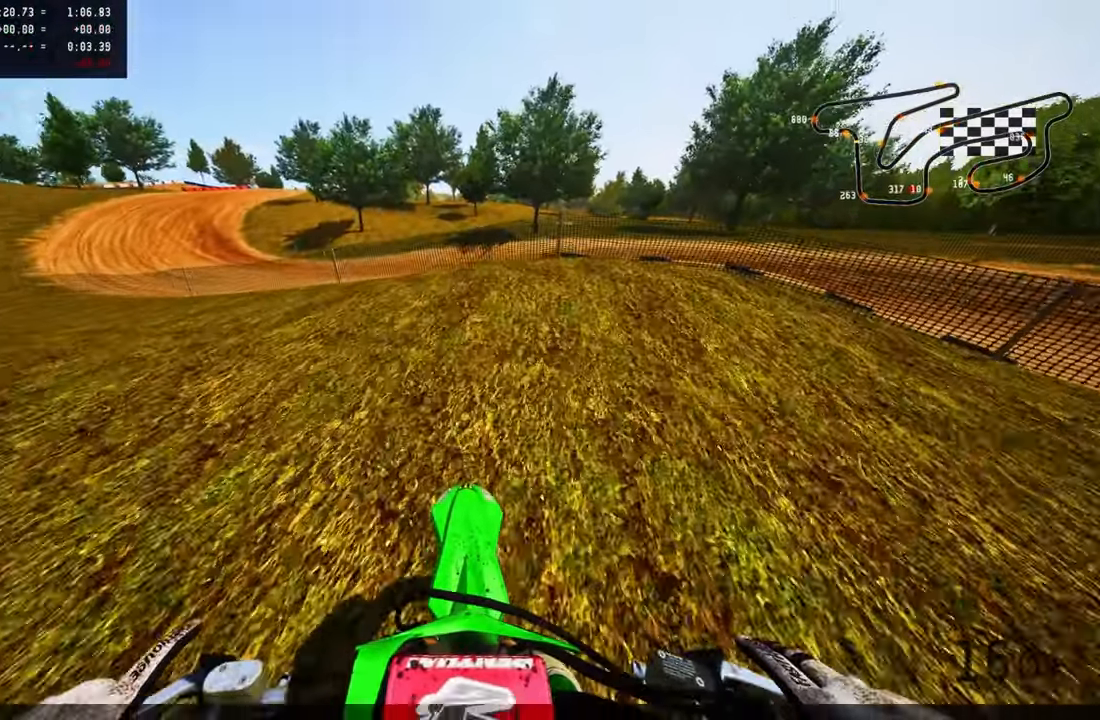
{"buttons": [], "left_stick": "center", "right_stick": "center", "events": [[83, "L2", "up"], [167, "L2", "down"], [300, "L2", "up"], [350, "L2", "down"], [483, "L2", "up"]]}
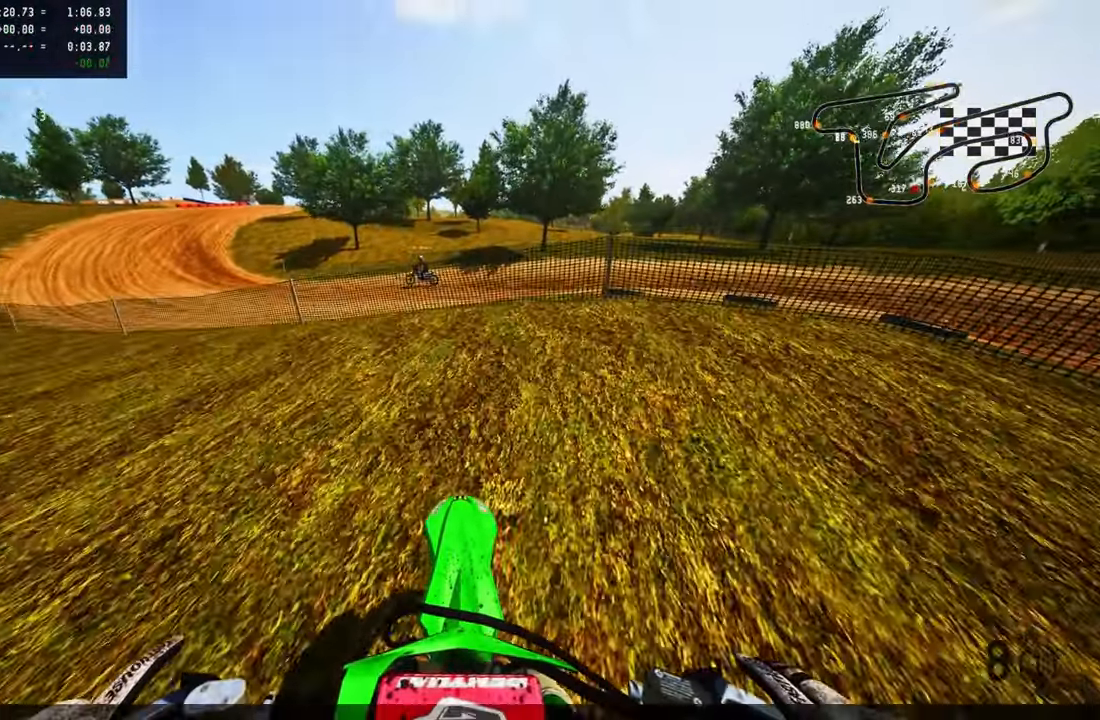
{"buttons": ["L2"], "left_stick": "center", "right_stick": "center", "events": [[67, "L2", "down"], [167, "L2", "up"], [250, "L2", "down"], [367, "L2", "up"], [433, "L2", "down"]]}
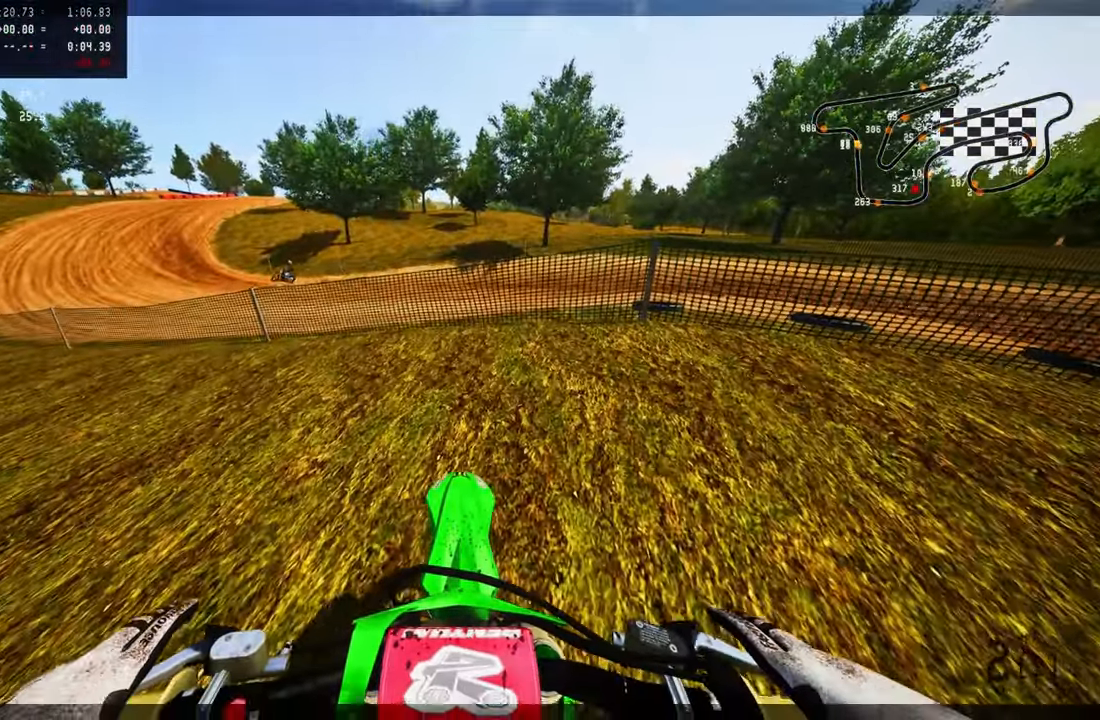
{"buttons": [], "left_stick": "center", "right_stick": "center", "events": [[67, "L2", "up"], [133, "L2", "down"], [267, "L2", "up"]]}